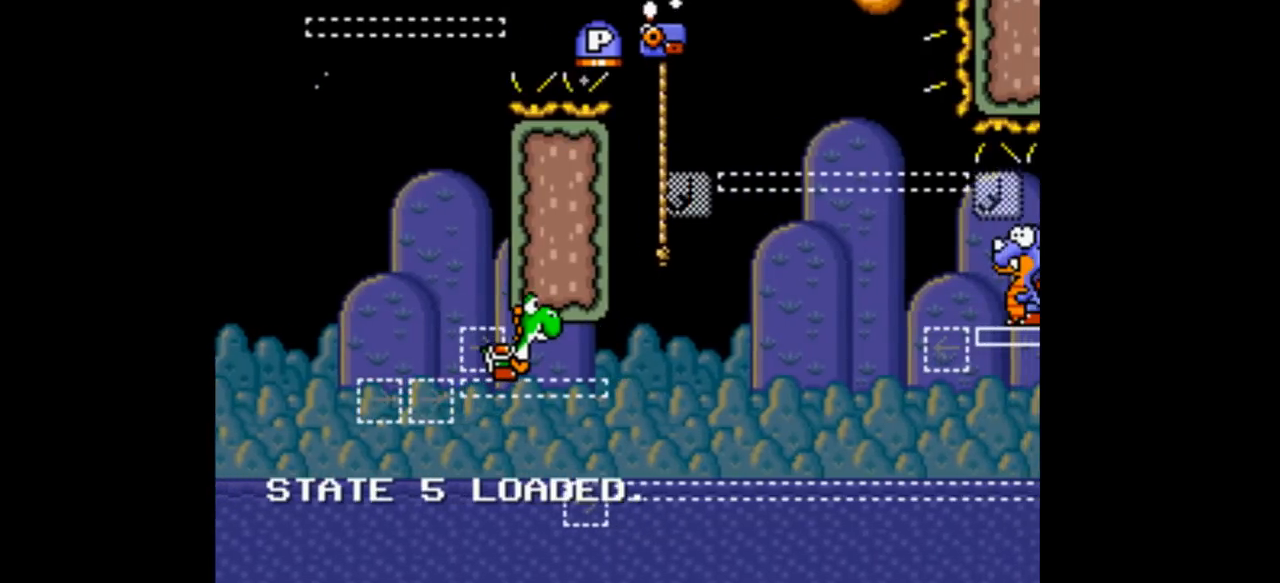
Gameplay with a controller (Nintendo layout); each line is a JSON object with the inputs held at the frame after it. "events" lists button and stick changes between this image and that frame as [ms after this image, input, new state], when the widget could be followed in between. Not read: L3 R1 R3.
{"buttons": ["B", "Y", "DPAD_RIGHT"], "events": [[33, "DPAD_LEFT", "up"], [33, "DPAD_RIGHT", "down"]]}
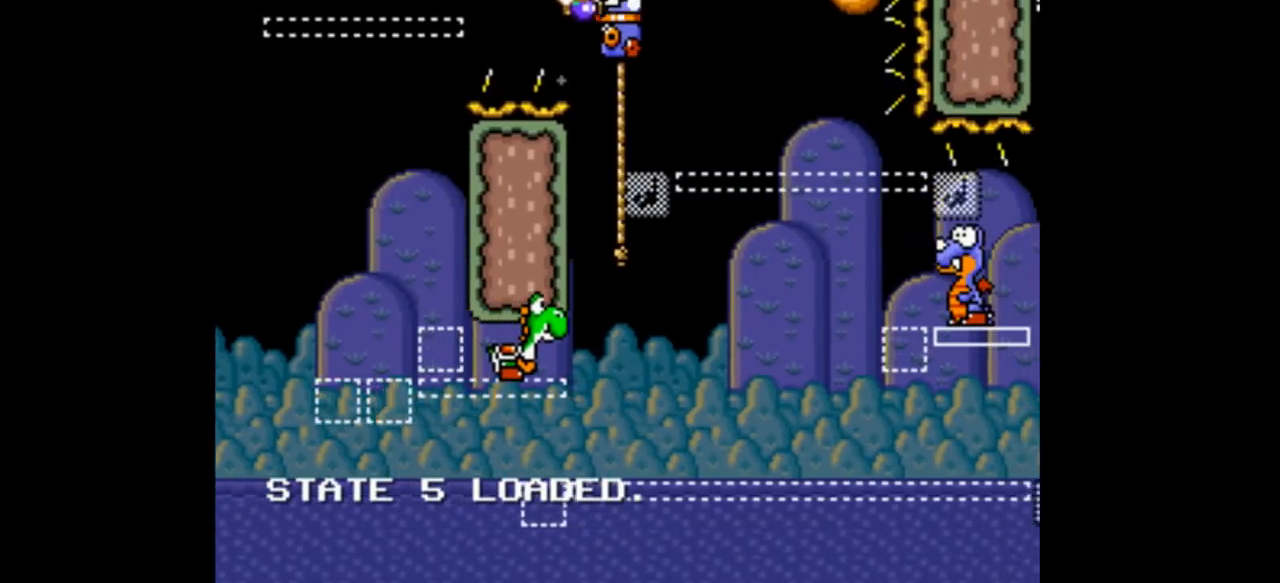
{"buttons": ["Y", "DPAD_UP"], "events": [[167, "B", "up"], [167, "DPAD_UP", "down"], [233, "Y", "up"], [333, "Y", "down"], [367, "DPAD_RIGHT", "up"]]}
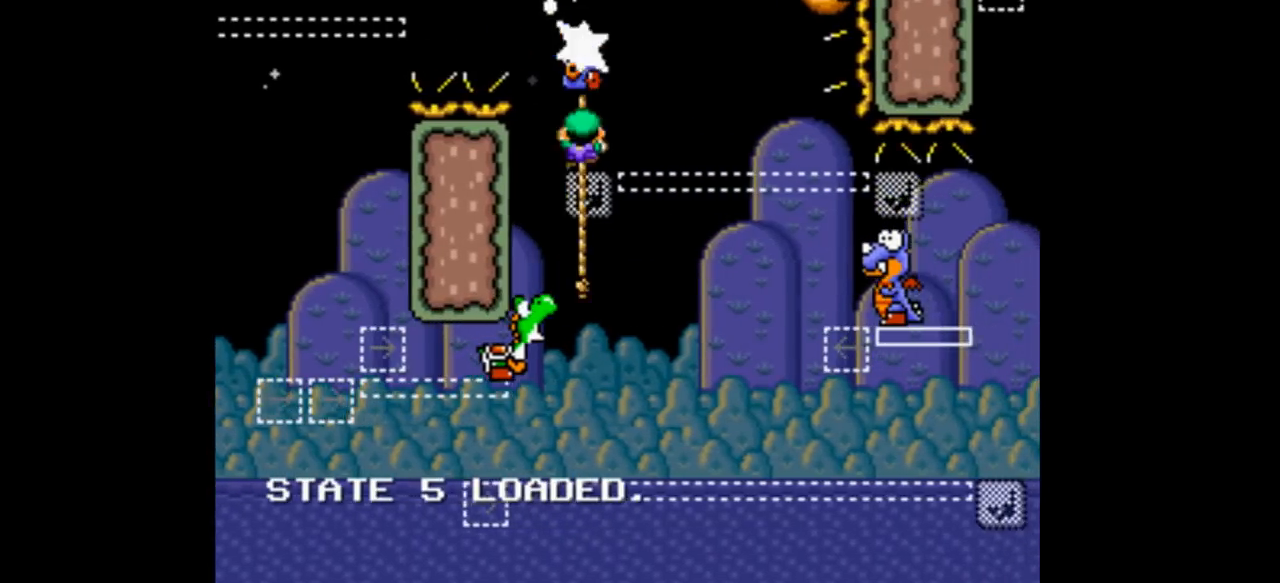
{"buttons": ["Y", "DPAD_UP"], "events": []}
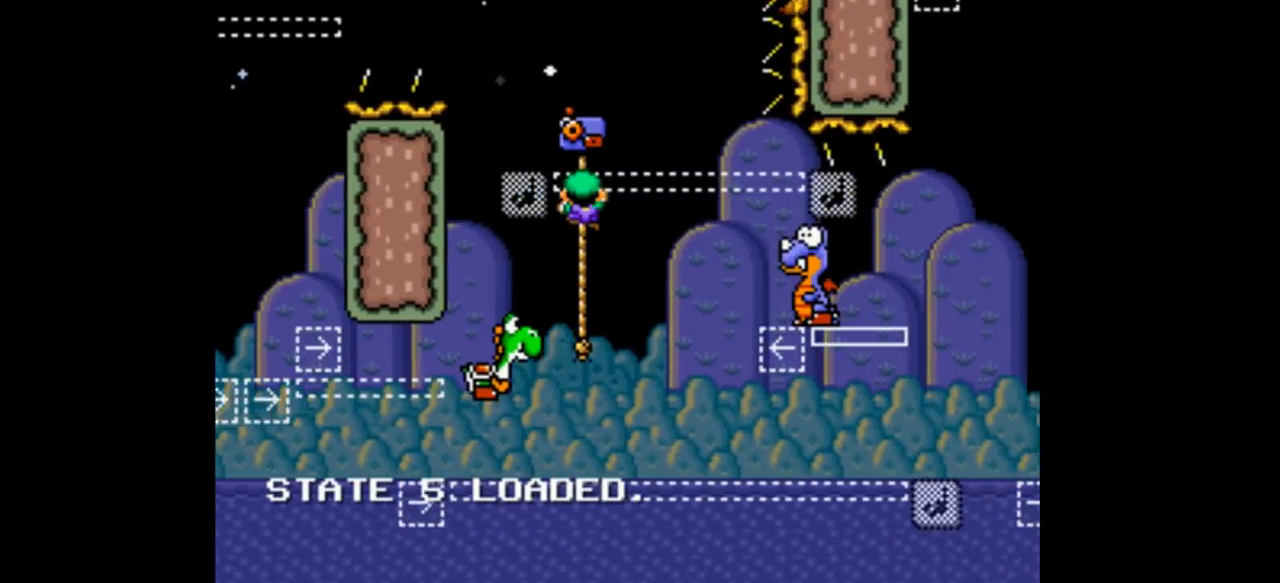
{"buttons": ["Y", "DPAD_UP", "DPAD_LEFT"], "events": [[467, "DPAD_LEFT", "down"]]}
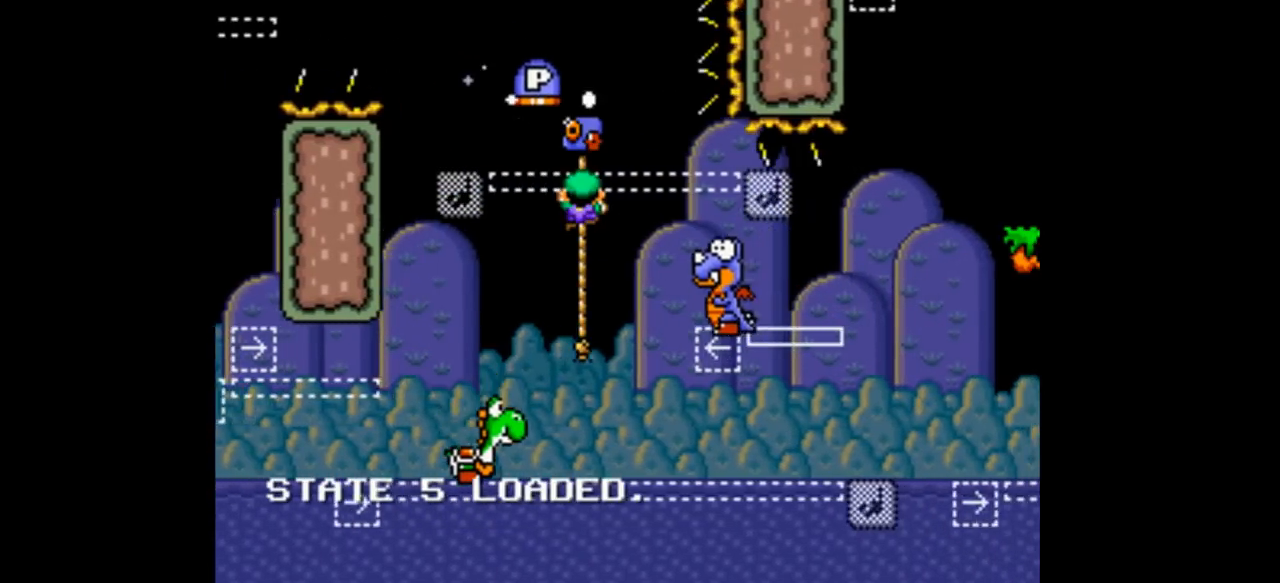
{"buttons": ["B", "Y", "DPAD_LEFT"], "events": [[67, "B", "down"], [67, "DPAD_UP", "up"]]}
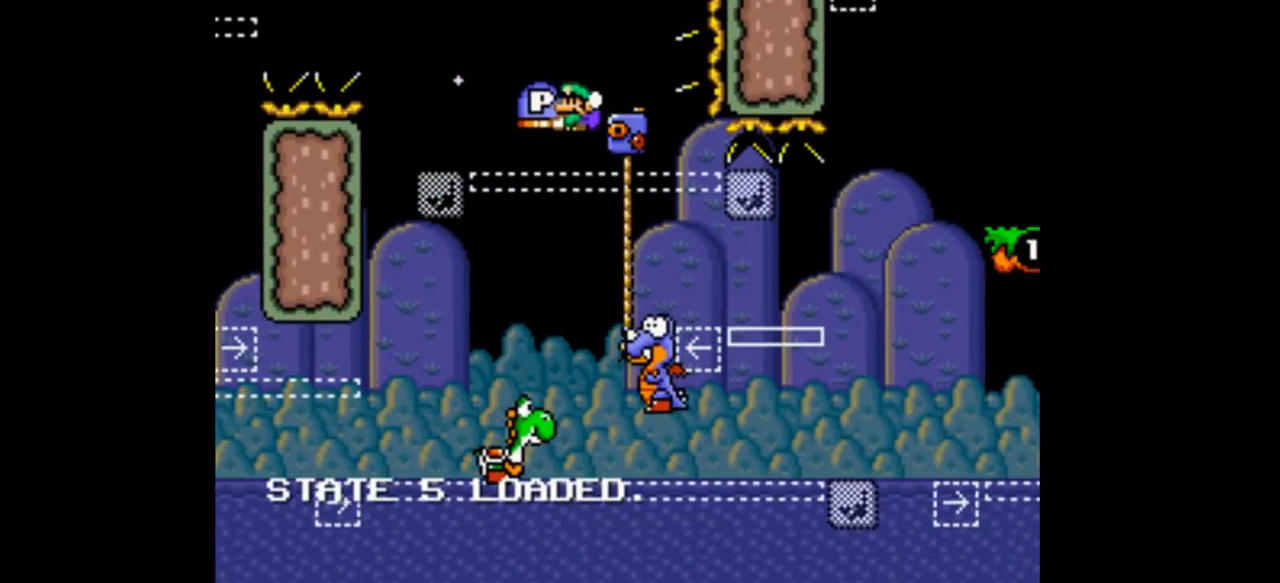
{"buttons": ["B", "Y"], "events": [[267, "DPAD_LEFT", "up"], [267, "DPAD_RIGHT", "down"], [467, "DPAD_RIGHT", "up"]]}
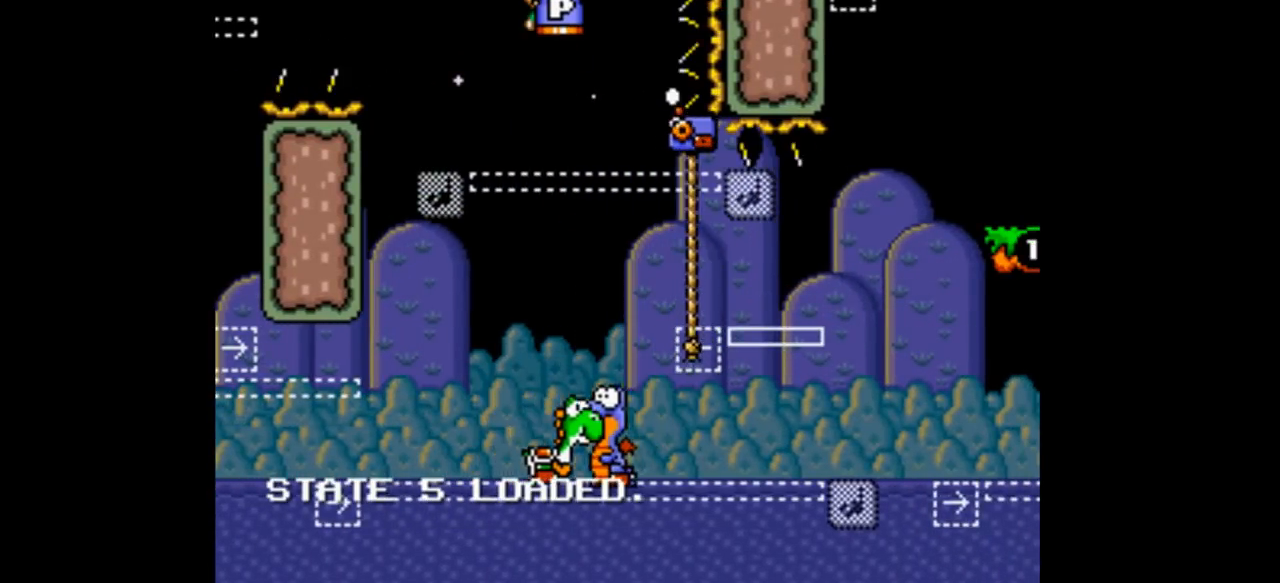
{"buttons": ["B", "Y"], "events": []}
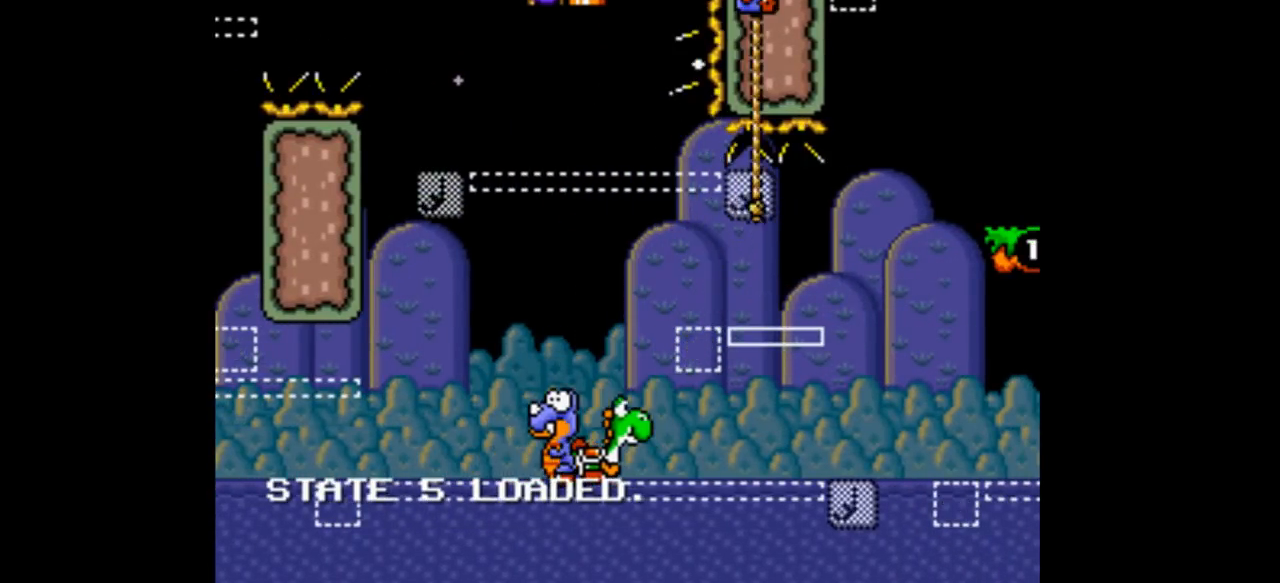
{"buttons": ["B", "Y"], "events": [[233, "DPAD_RIGHT", "down"], [433, "DPAD_RIGHT", "up"]]}
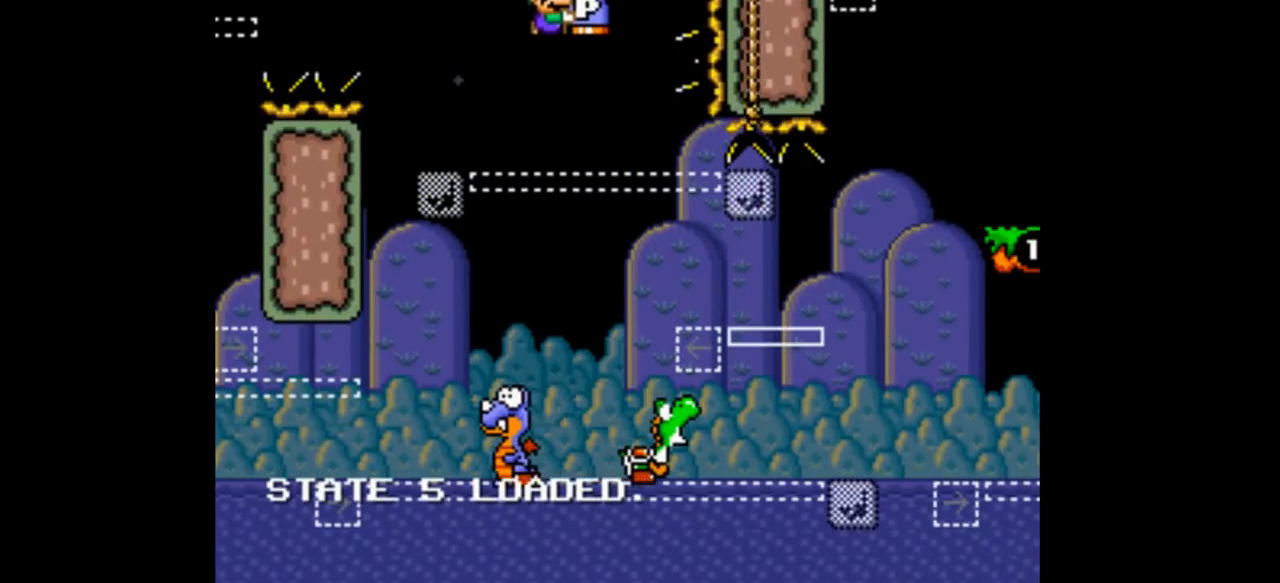
{"buttons": ["B", "Y", "DPAD_LEFT"], "events": [[167, "DPAD_LEFT", "down"]]}
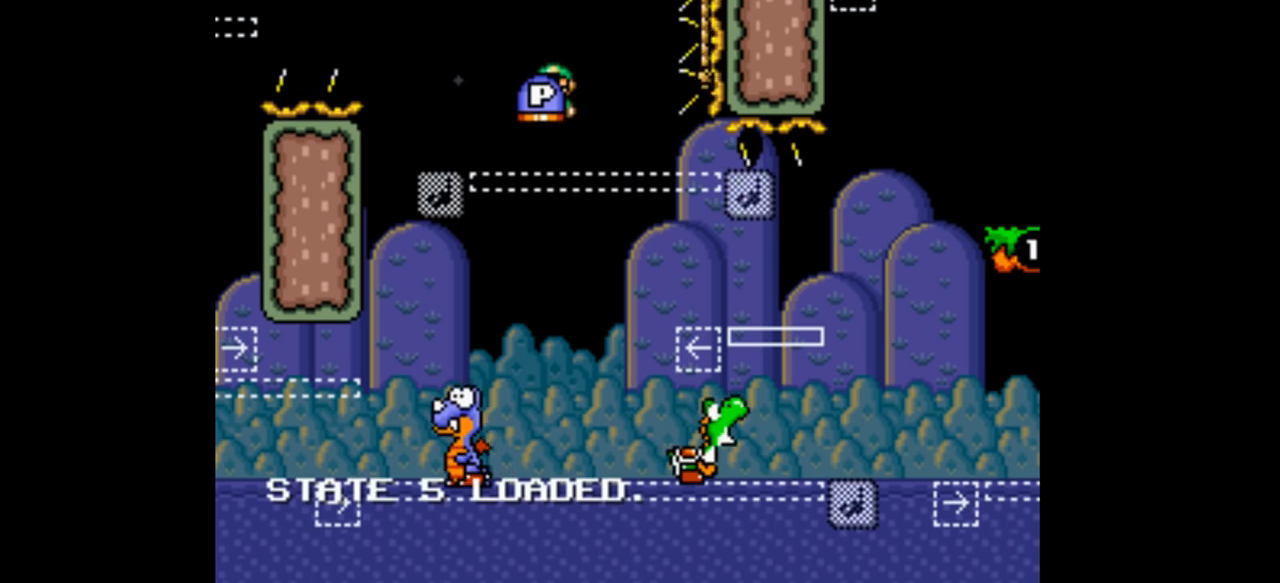
{"buttons": ["B", "Y", "DPAD_LEFT"], "events": []}
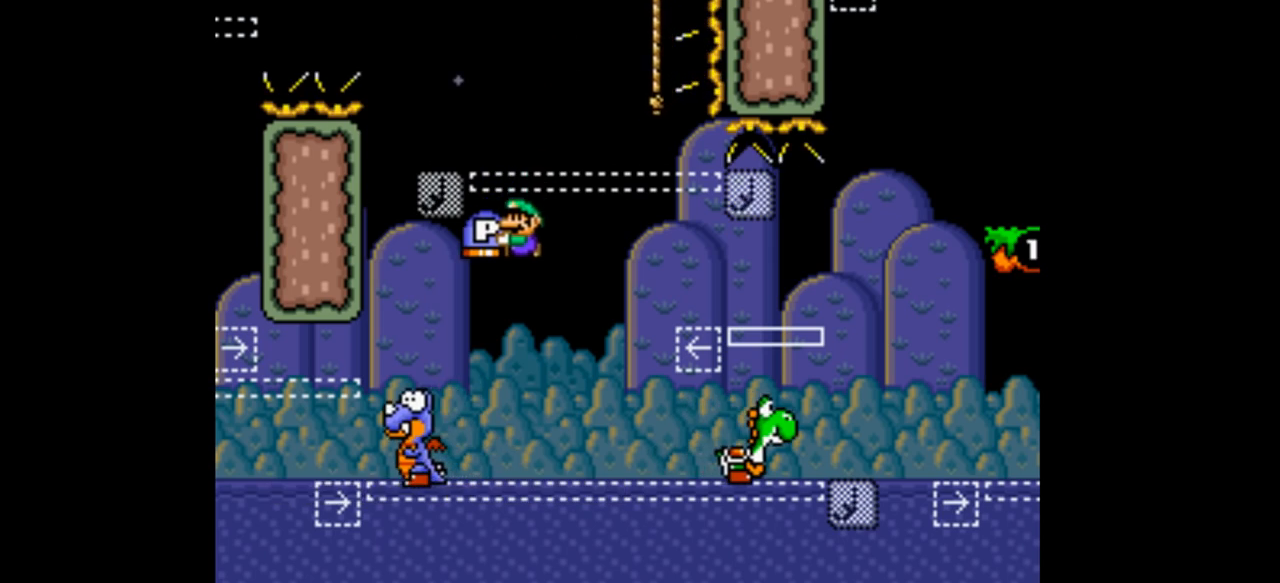
{"buttons": ["B", "Y", "DPAD_LEFT"], "events": []}
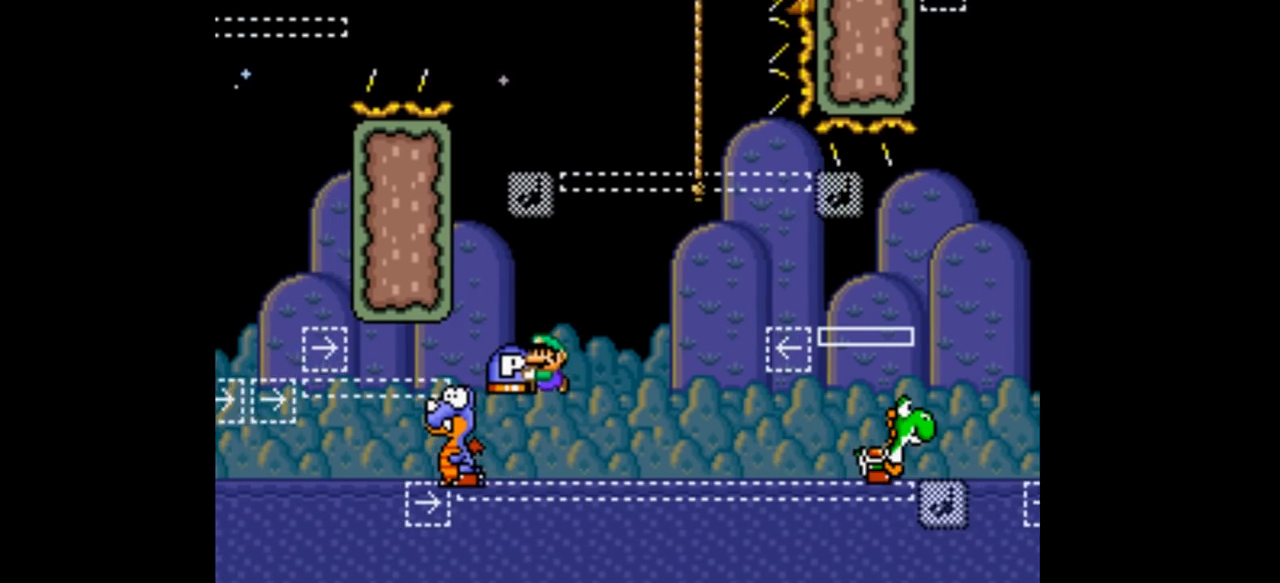
{"buttons": ["B", "Y"], "events": [[433, "DPAD_LEFT", "up"]]}
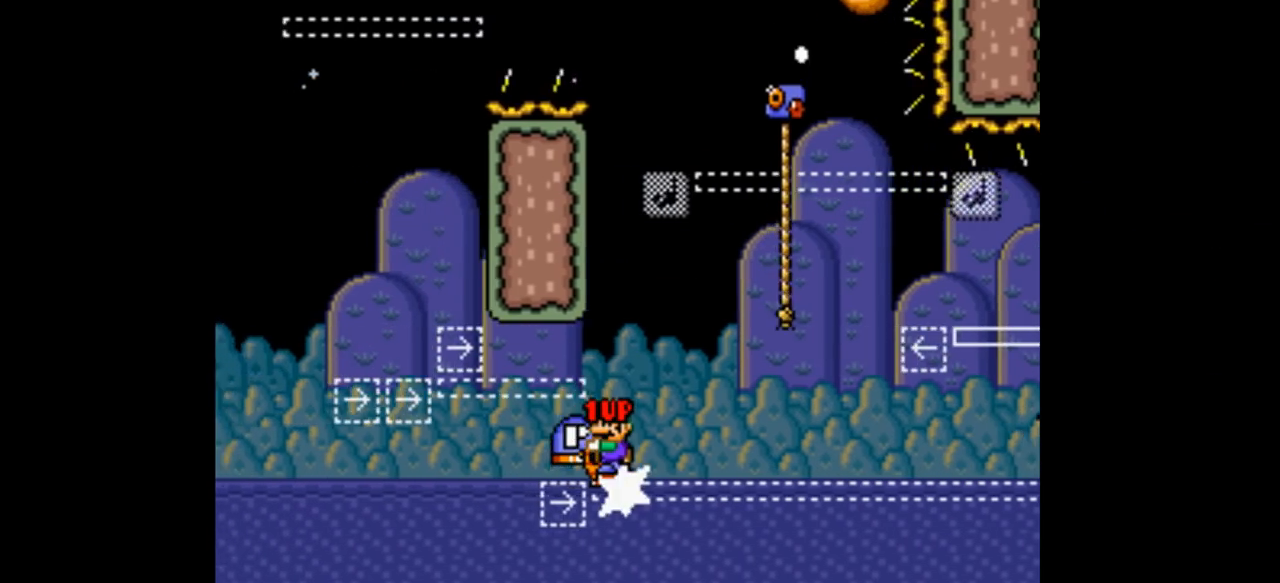
{"buttons": ["B", "Y"], "events": [[33, "DPAD_RIGHT", "down"], [133, "DPAD_RIGHT", "up"]]}
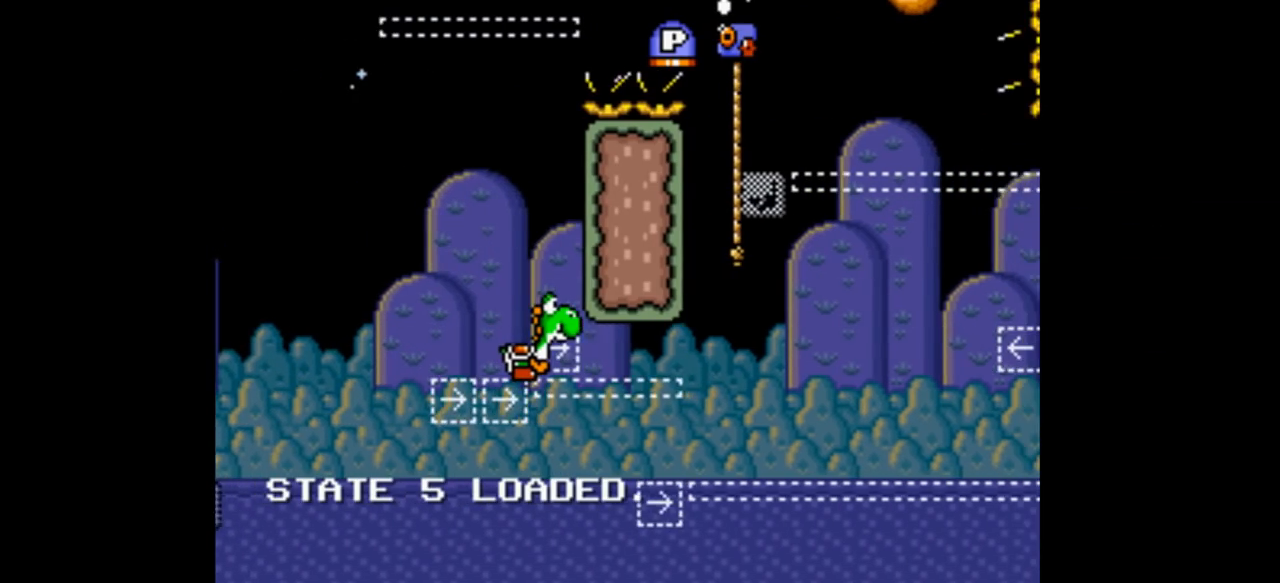
{"buttons": ["B", "Y"], "events": []}
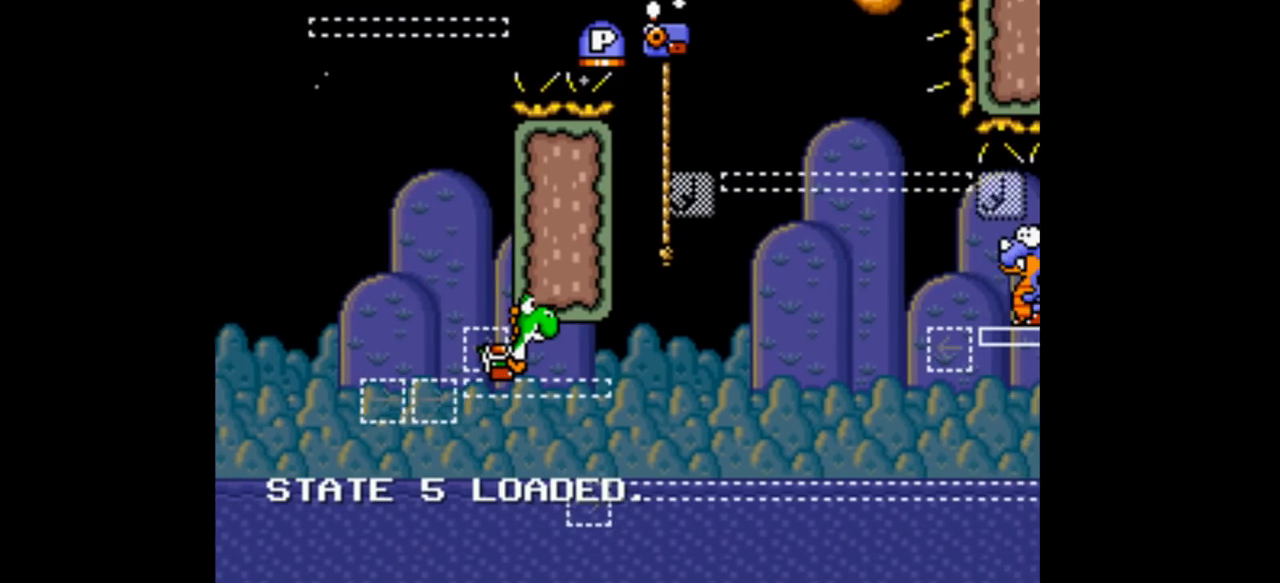
{"buttons": ["B", "Y", "DPAD_RIGHT"], "events": [[33, "DPAD_LEFT", "down"], [267, "DPAD_LEFT", "up"], [333, "DPAD_RIGHT", "down"]]}
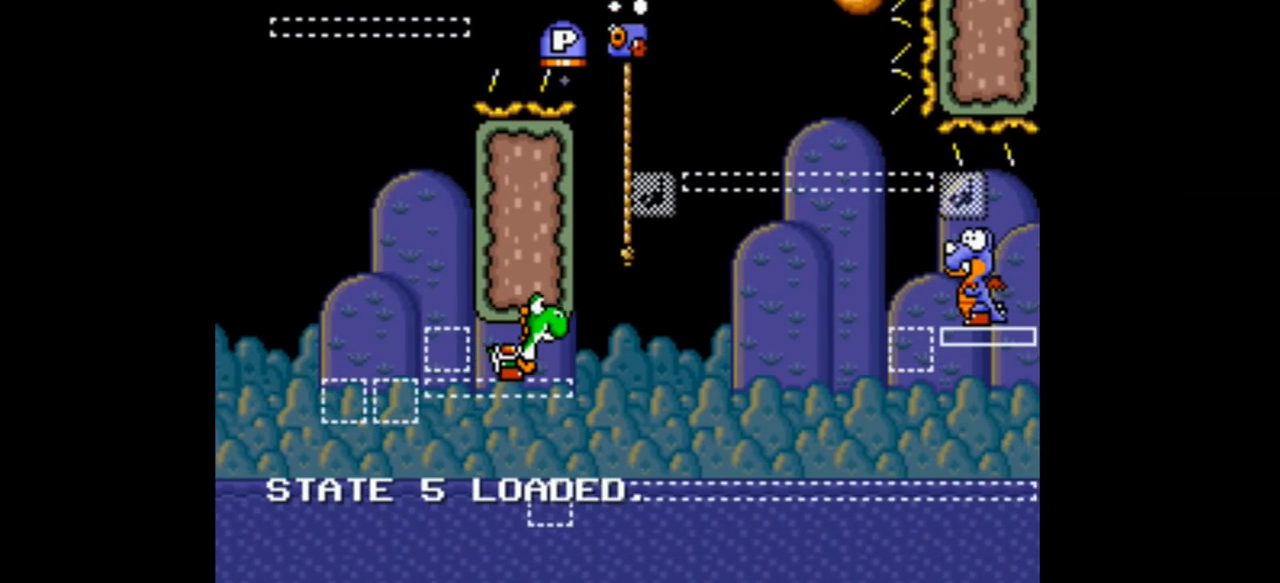
{"buttons": ["Y", "DPAD_UP"], "events": [[233, "DPAD_RIGHT", "up"], [233, "DPAD_UP", "down"], [333, "B", "up"]]}
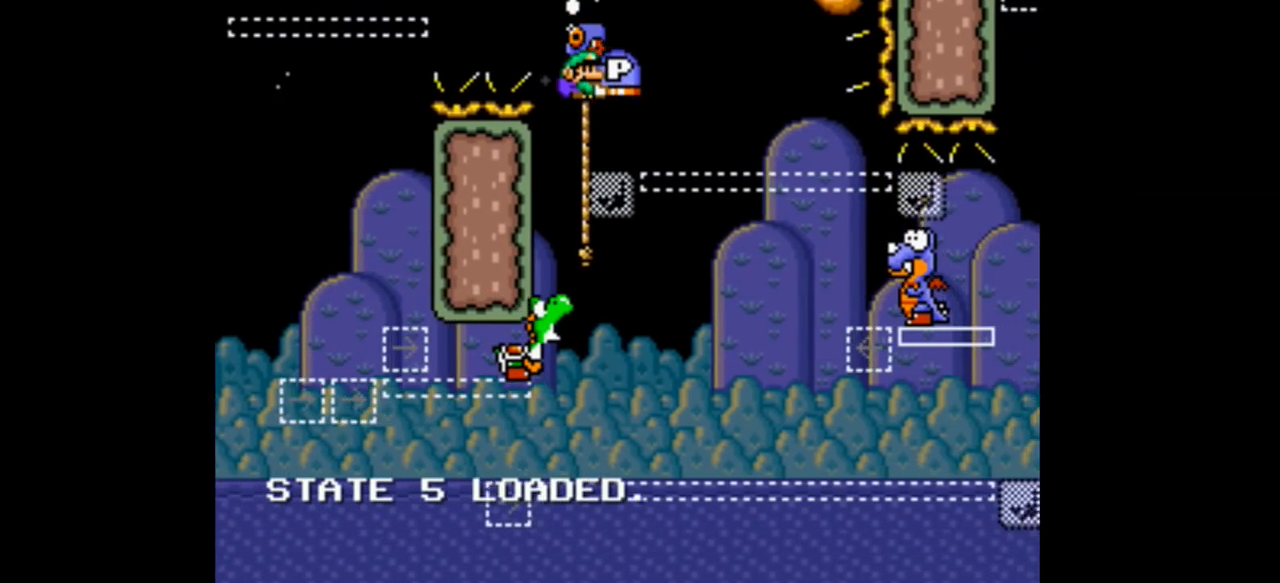
{"buttons": ["B", "Y", "DPAD_UP"], "events": [[133, "B", "down"], [233, "B", "up"], [367, "Y", "up"], [433, "B", "down"], [433, "Y", "down"]]}
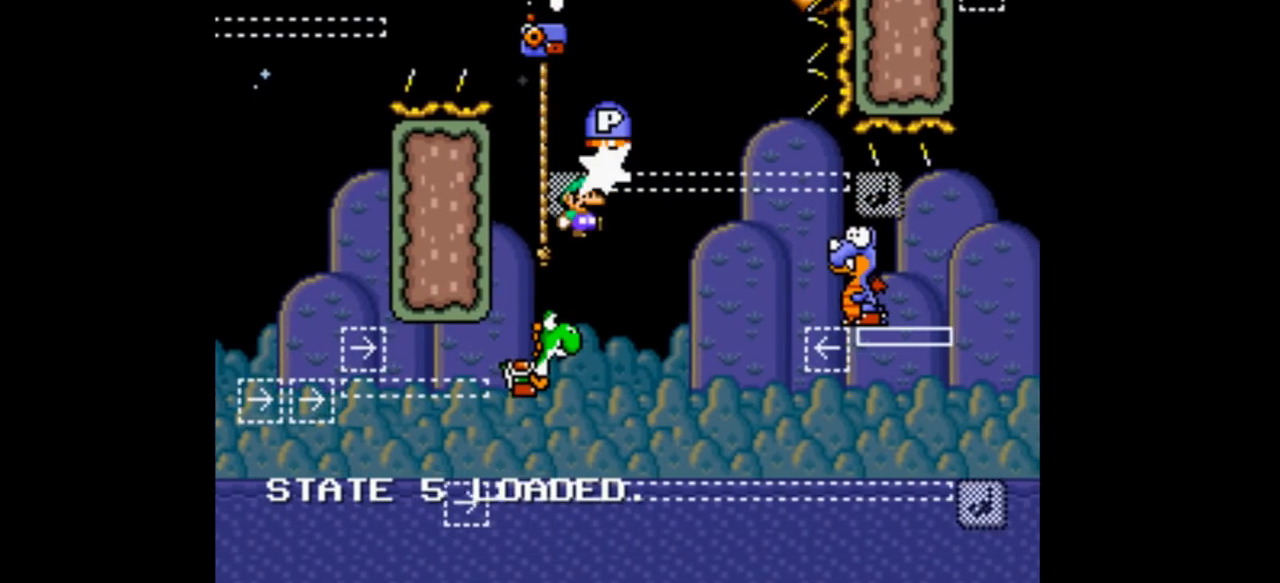
{"buttons": ["B", "Y", "DPAD_RIGHT"], "events": [[467, "DPAD_RIGHT", "down"], [467, "DPAD_UP", "up"]]}
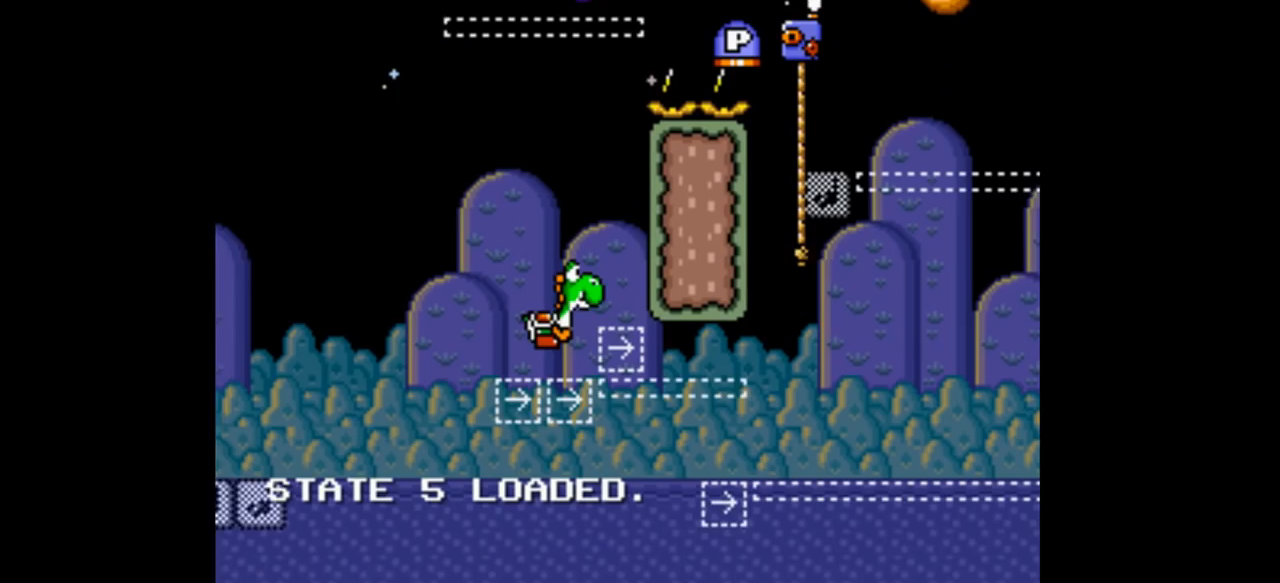
{"buttons": ["B", "Y", "DPAD_UP"], "events": [[67, "DPAD_RIGHT", "up"], [67, "DPAD_UP", "down"]]}
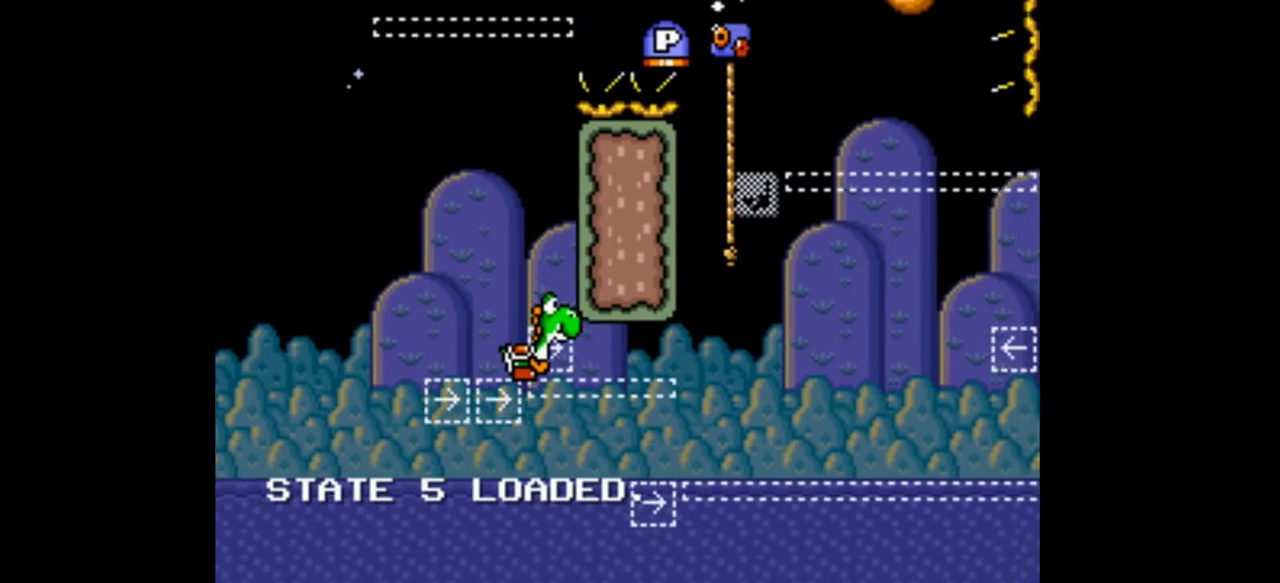
{"buttons": ["Y", "DPAD_UP", "DPAD_LEFT"], "events": [[333, "B", "up"], [367, "DPAD_LEFT", "down"]]}
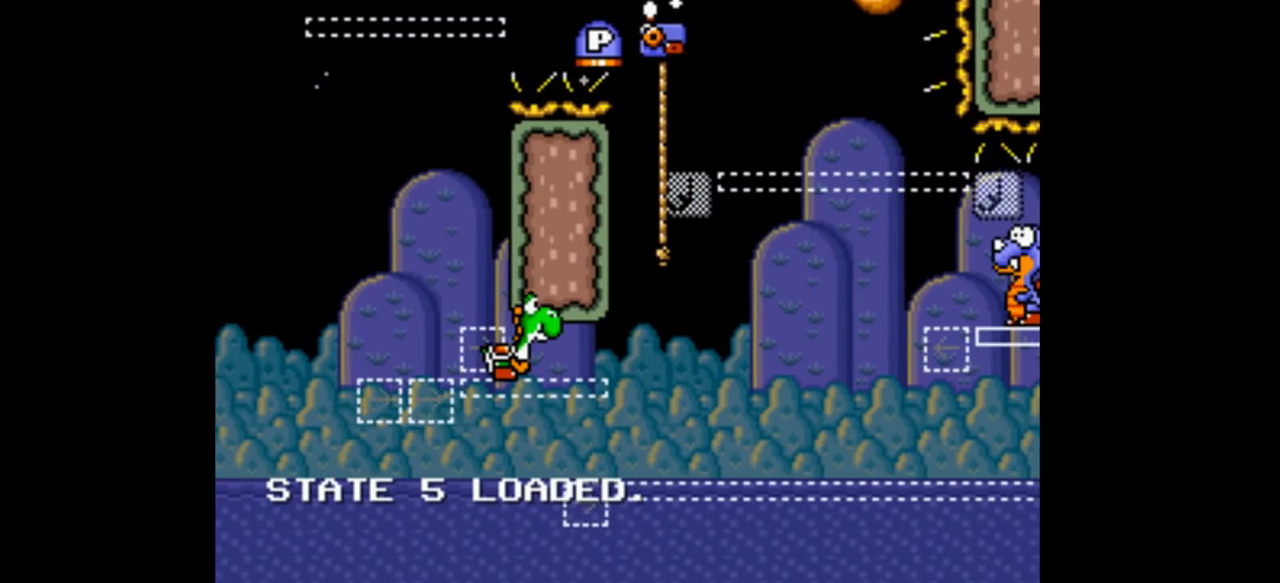
{"buttons": ["Y", "DPAD_UP", "DPAD_RIGHT"], "events": [[67, "DPAD_LEFT", "up"], [67, "DPAD_RIGHT", "down"]]}
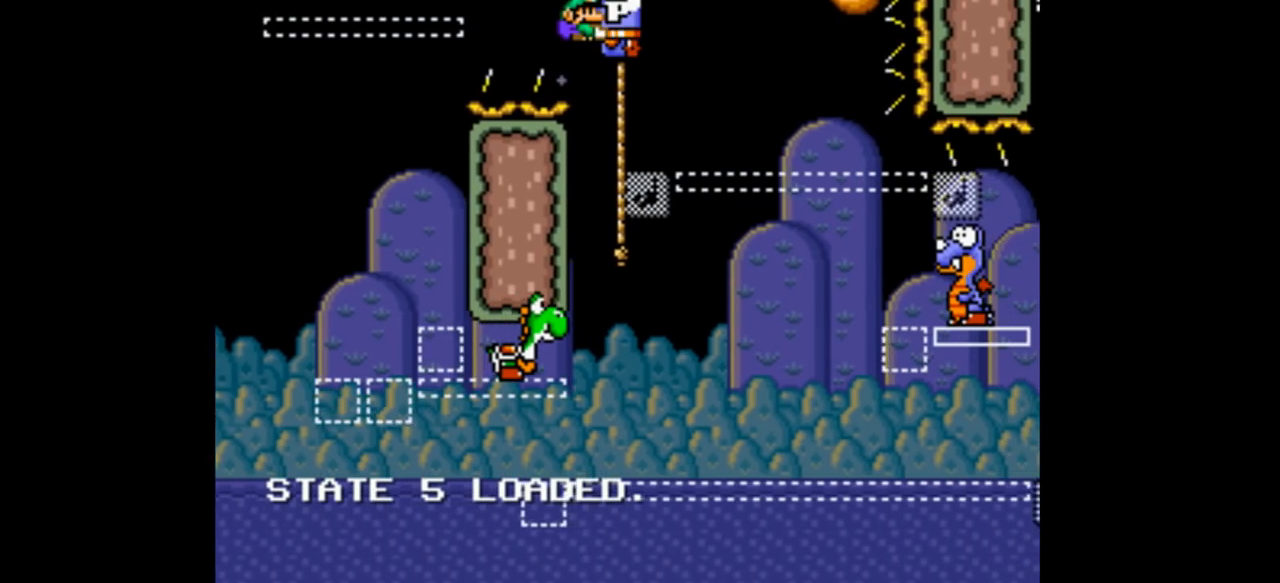
{"buttons": ["Y", "DPAD_UP", "DPAD_RIGHT"], "events": [[133, "Y", "up"], [233, "Y", "down"]]}
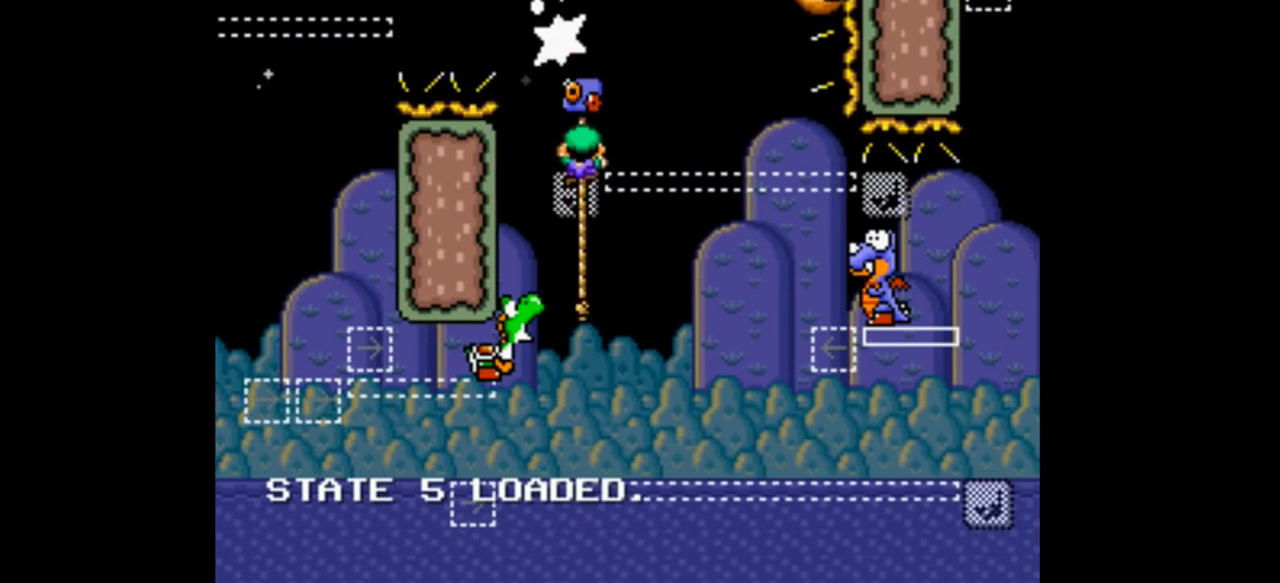
{"buttons": ["B", "Y", "DPAD_RIGHT"], "events": [[33, "B", "down"], [467, "DPAD_UP", "up"]]}
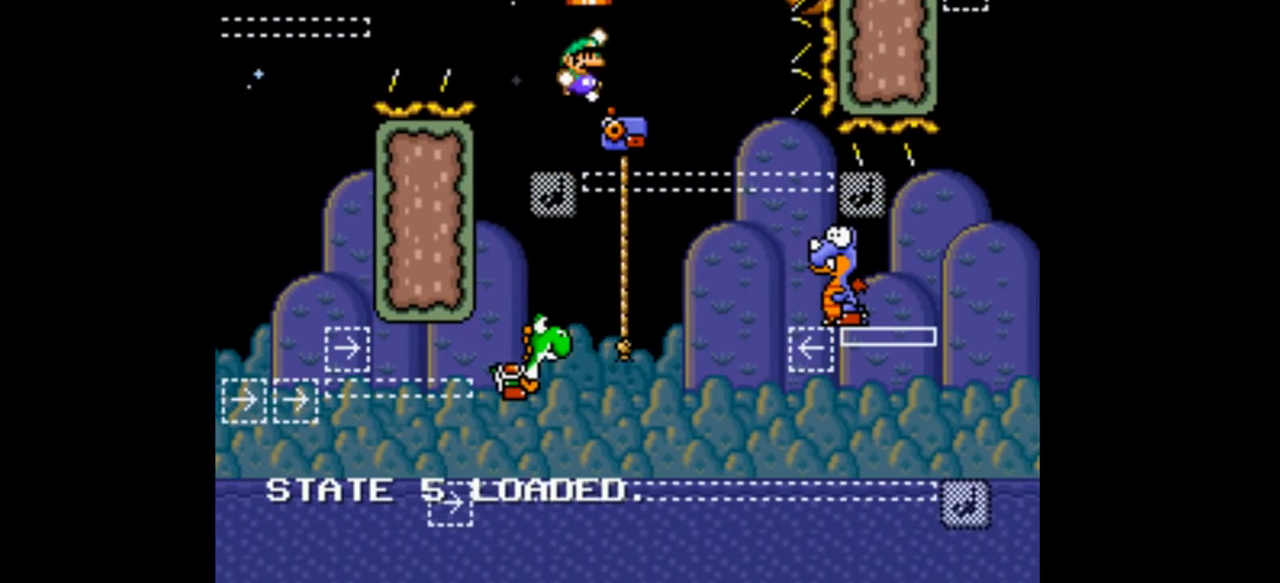
{"buttons": ["Y", "DPAD_RIGHT"], "events": [[167, "B", "up"]]}
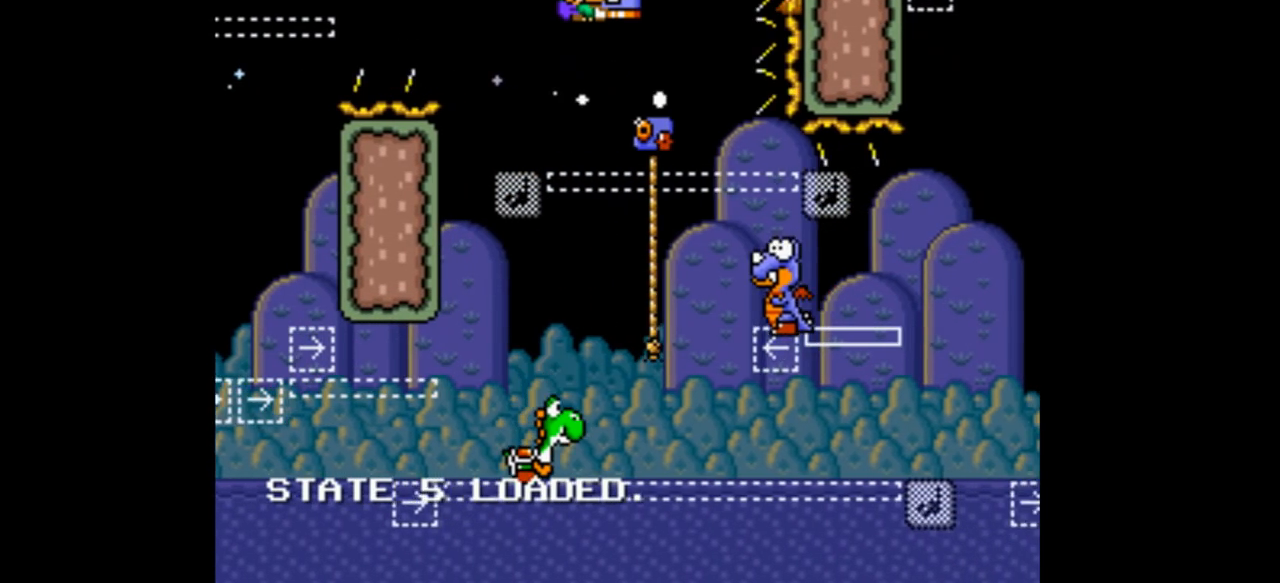
{"buttons": ["Y", "DPAD_RIGHT"], "events": []}
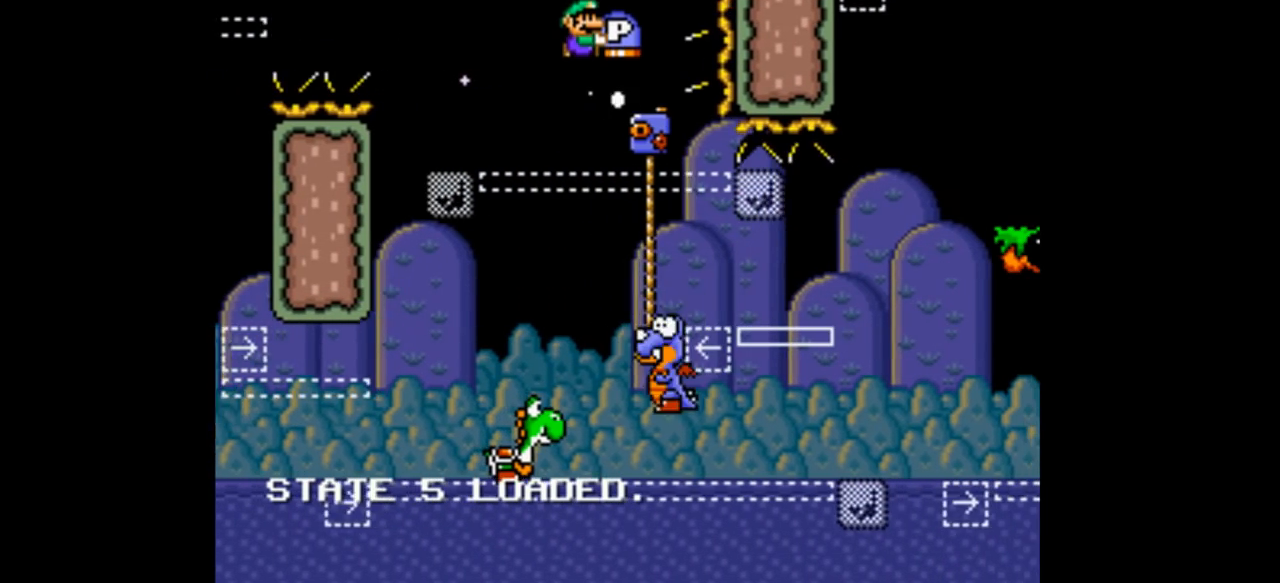
{"buttons": ["B", "Y", "DPAD_LEFT"], "events": [[67, "DPAD_LEFT", "down"], [67, "DPAD_RIGHT", "up"], [333, "B", "down"]]}
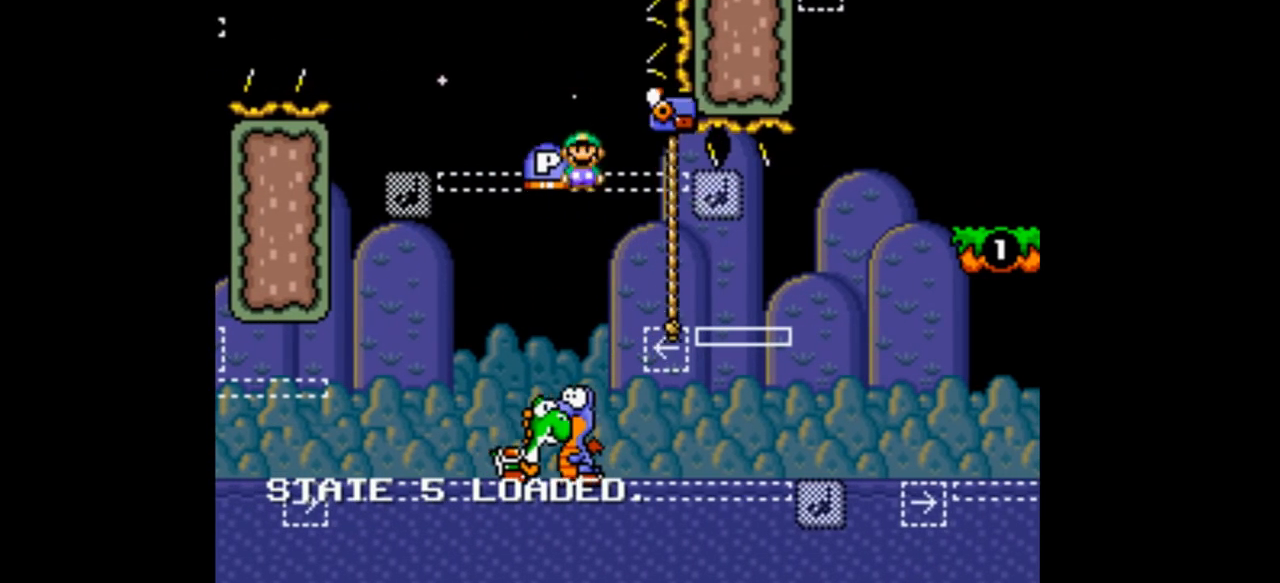
{"buttons": ["B", "Y", "DPAD_LEFT"], "events": []}
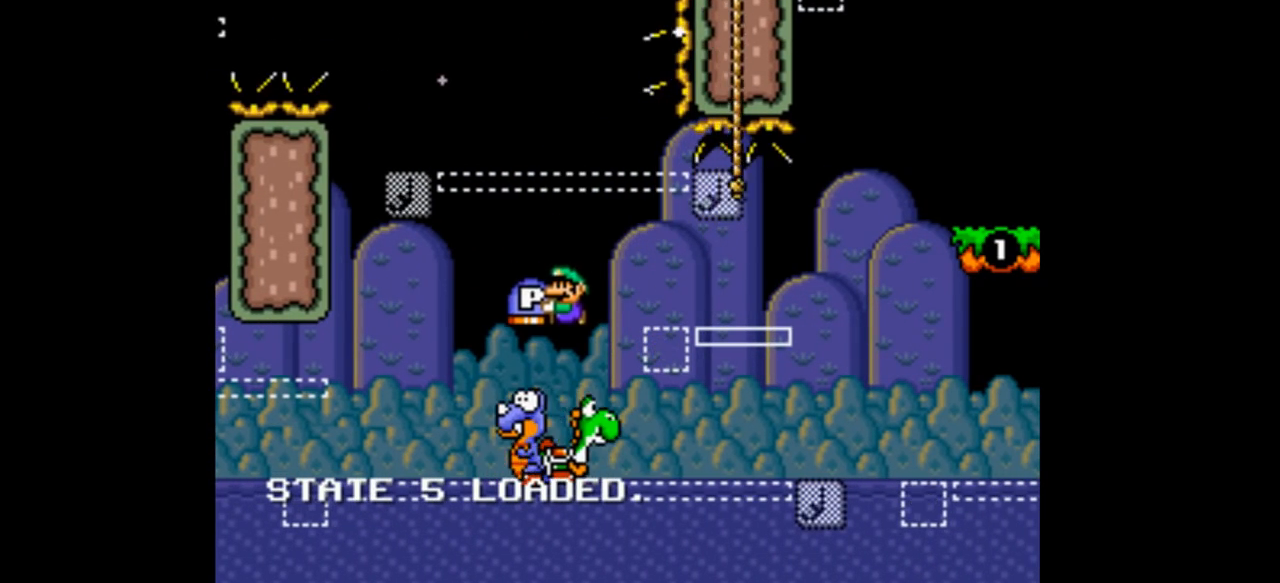
{"buttons": ["B", "Y", "DPAD_LEFT"], "events": []}
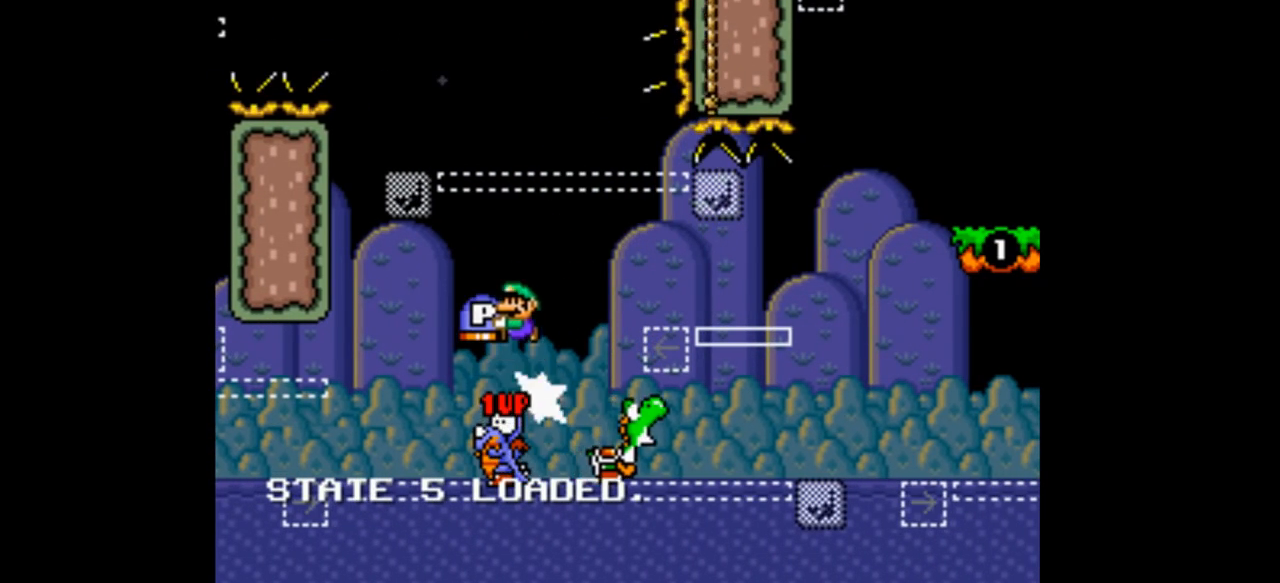
{"buttons": ["B", "Y"], "events": [[133, "DPAD_LEFT", "up"], [133, "DPAD_RIGHT", "down"], [133, "X", "down"], [200, "X", "up"], [367, "DPAD_RIGHT", "up"]]}